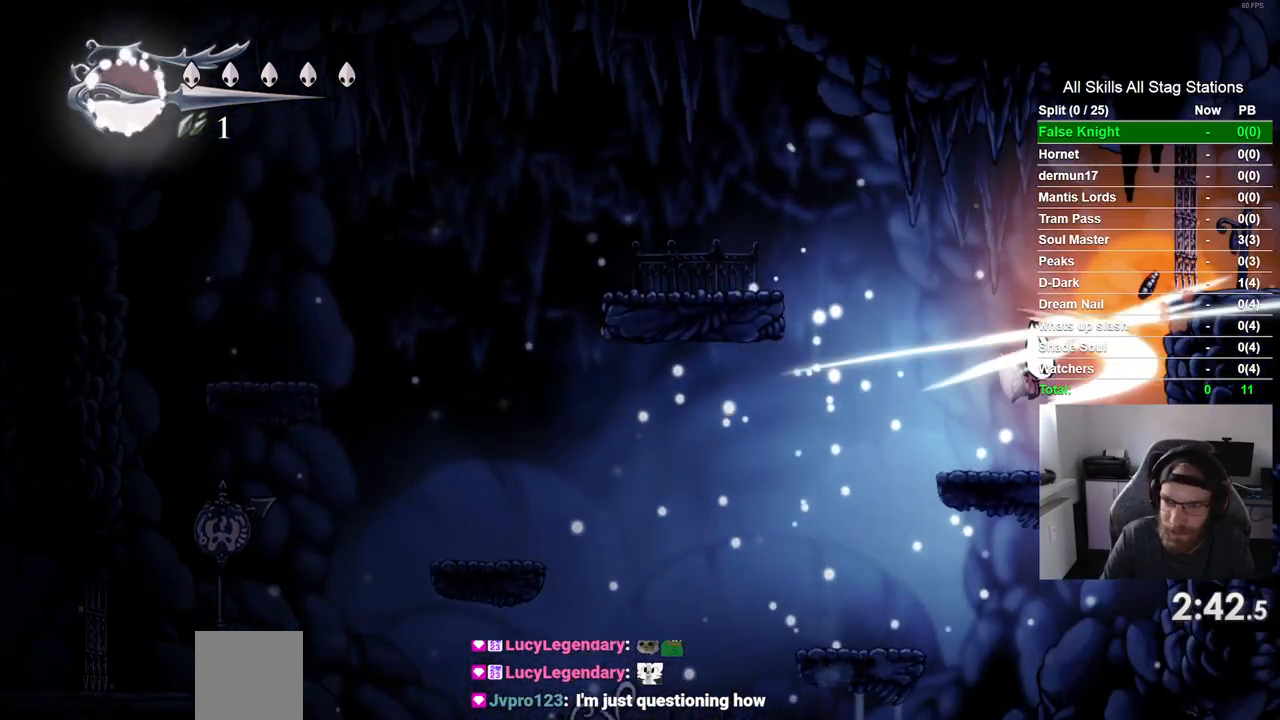
Gameplay with a controller (PlayStation layout); each line is a JSON object with the inputs held at the frame after it. "events" lists button and stick changes between this image and that frame as [ms after this image, input, new state], when the widget could be followed in between. Not read: R1.
{"buttons": ["DPAD_LEFT"], "left_stick": "center", "right_stick": "center", "events": [[33, "SQUARE", "up"], [50, "DPAD_LEFT", "down"], [83, "CROSS", "up"]]}
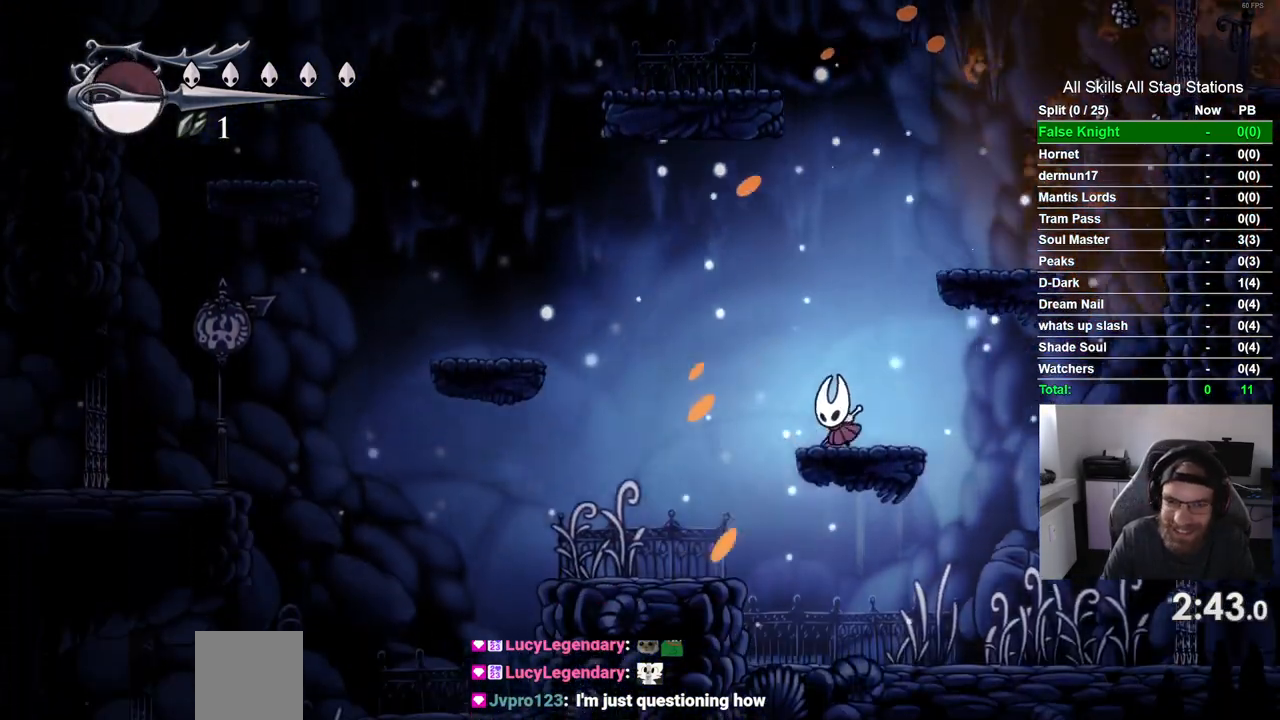
{"buttons": ["DPAD_LEFT"], "left_stick": "center", "right_stick": "center", "events": []}
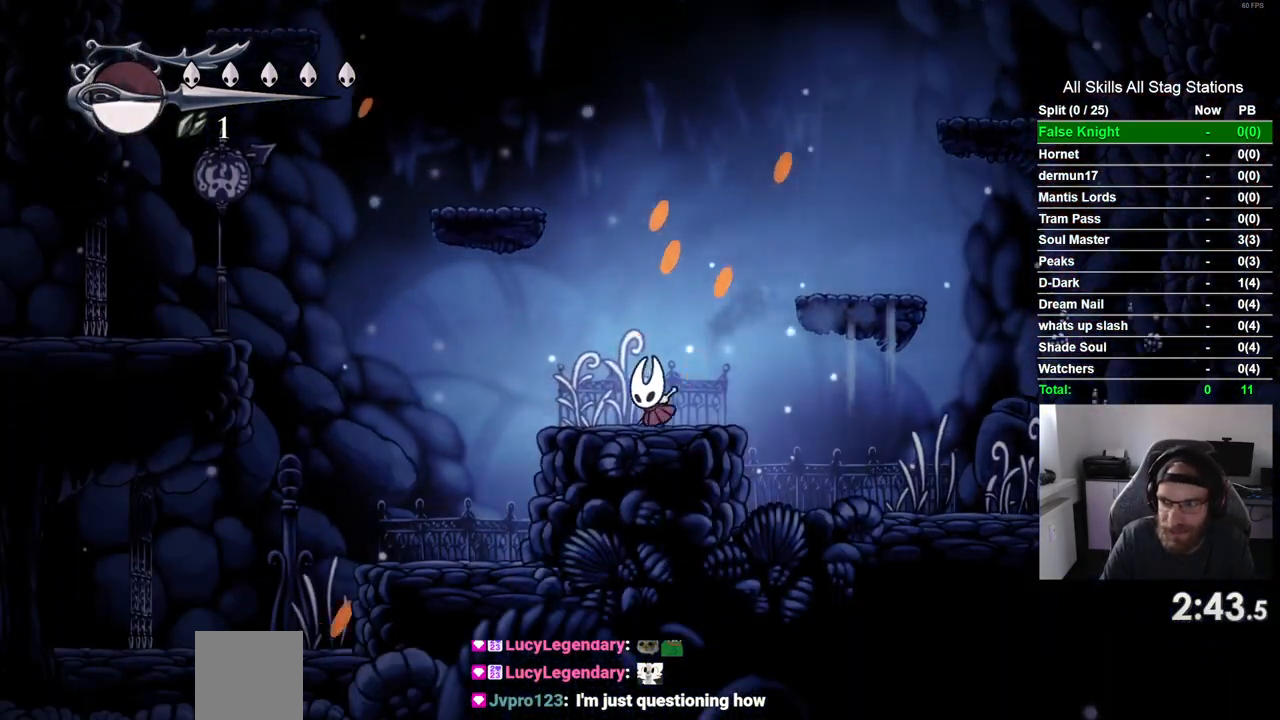
{"buttons": ["DPAD_LEFT"], "left_stick": "center", "right_stick": "center", "events": [[50, "CROSS", "down"], [450, "CROSS", "up"]]}
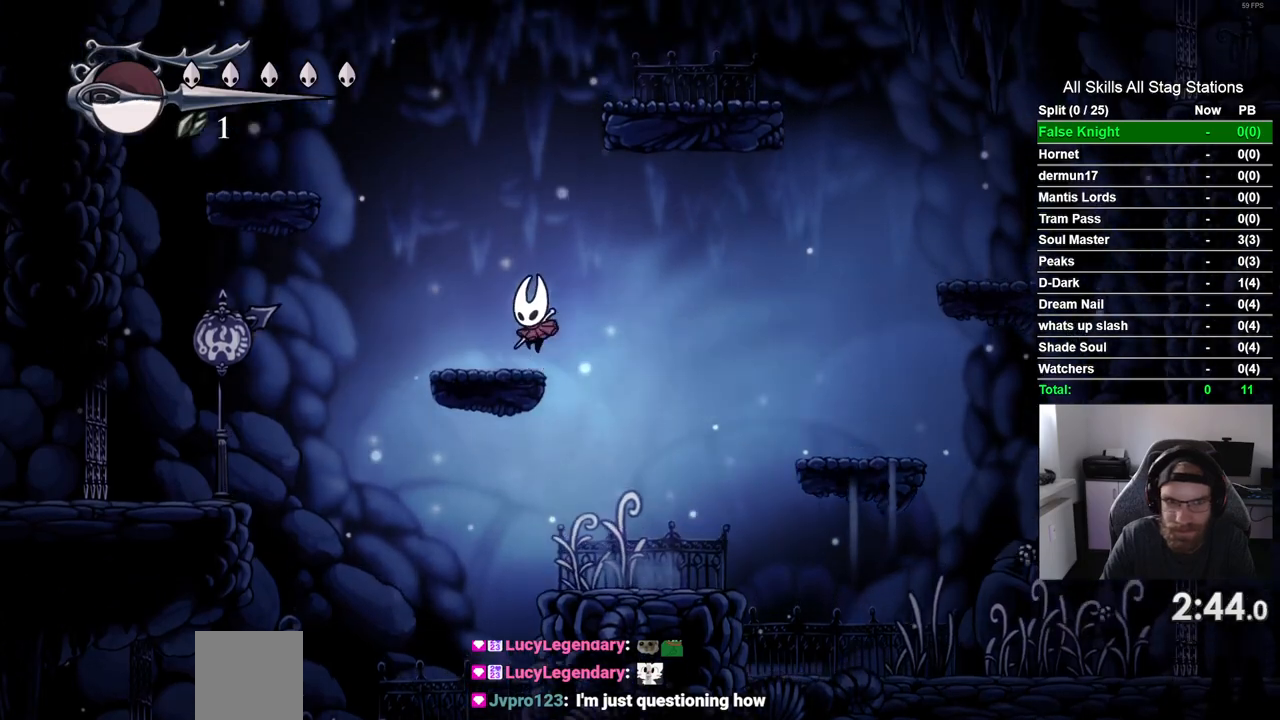
{"buttons": [], "left_stick": "center", "right_stick": "center", "events": [[50, "DPAD_LEFT", "up"]]}
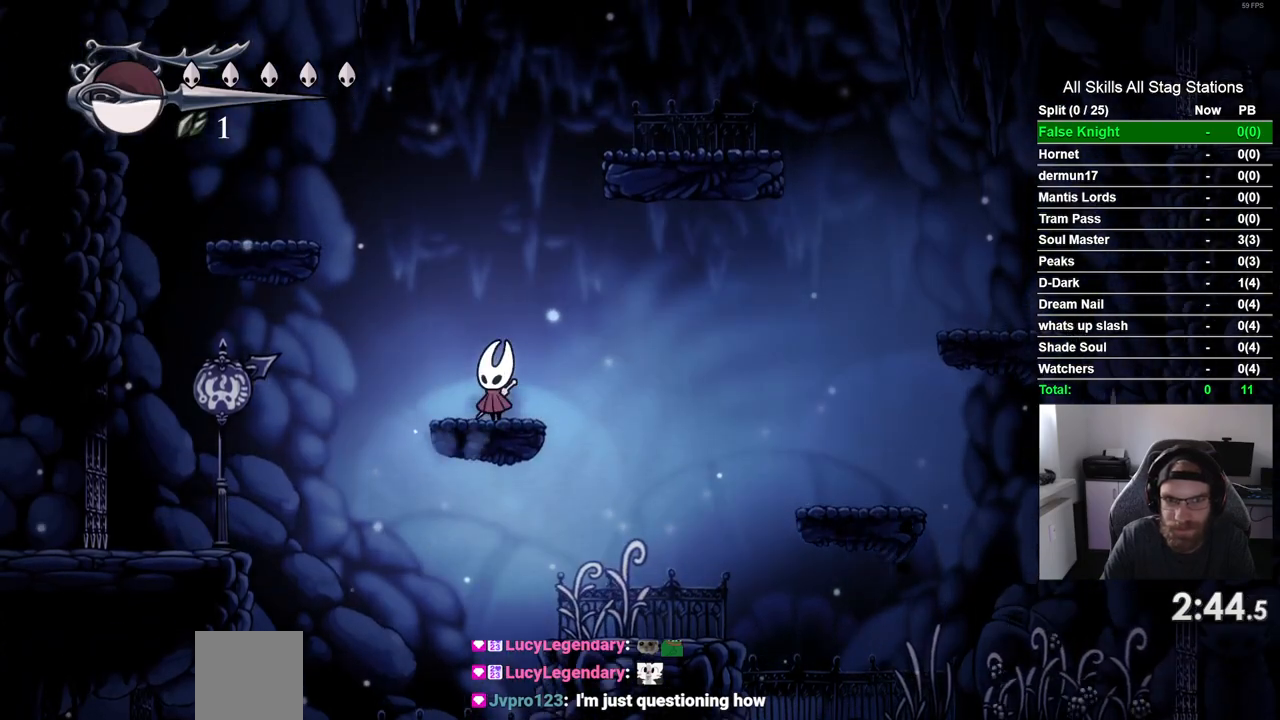
{"buttons": [], "left_stick": "center", "right_stick": "center", "events": []}
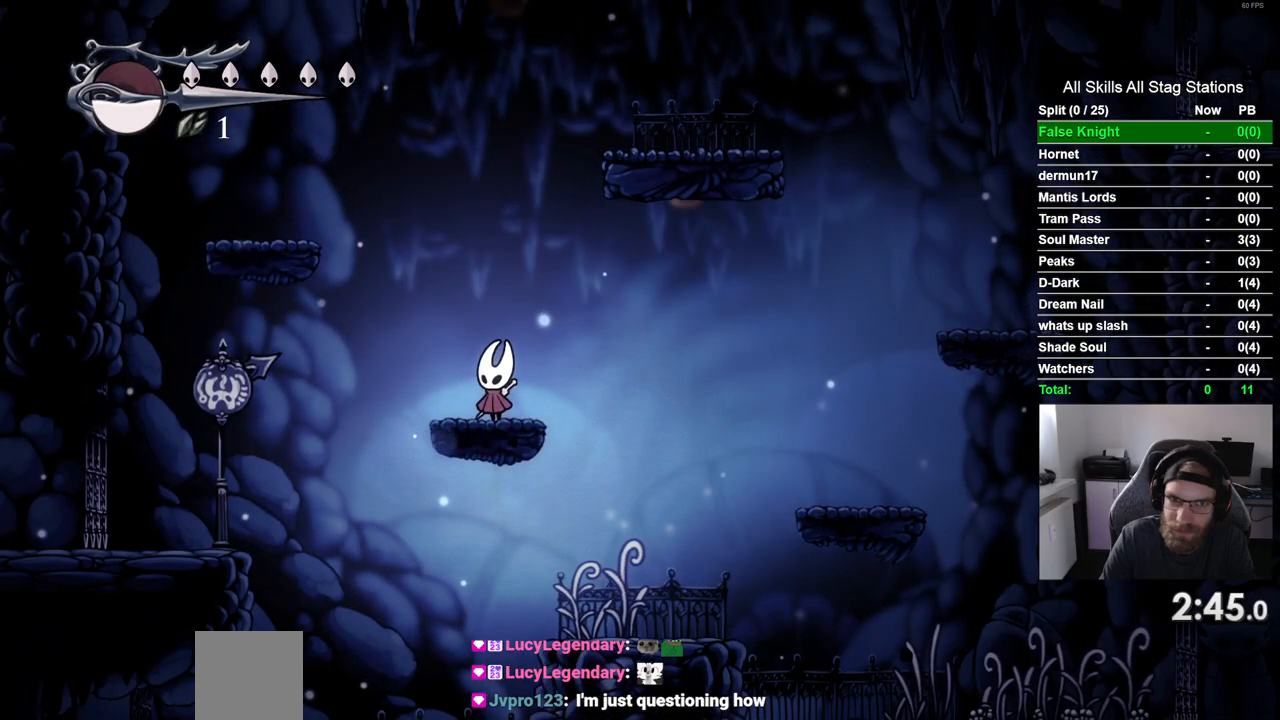
{"buttons": ["CROSS", "DPAD_LEFT"], "left_stick": "center", "right_stick": "center", "events": [[150, "CROSS", "down"], [150, "DPAD_LEFT", "down"]]}
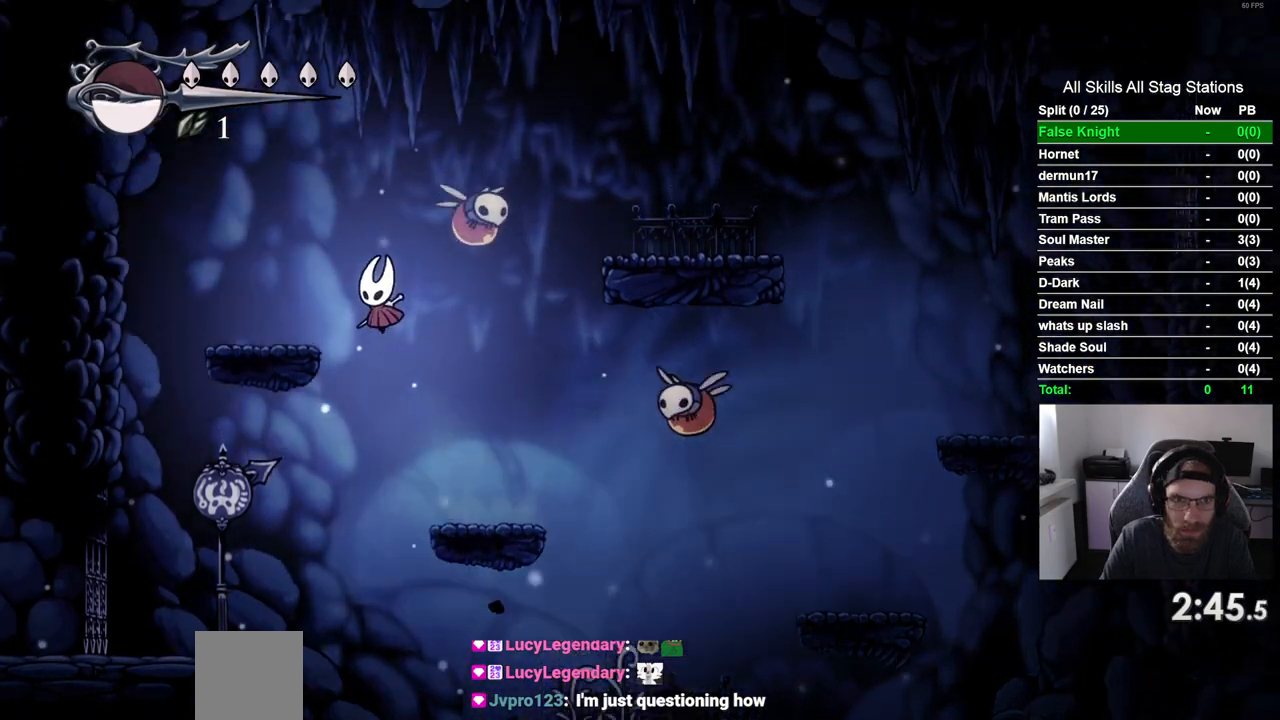
{"buttons": ["CROSS"], "left_stick": "center", "right_stick": "center", "events": [[33, "CROSS", "up"], [300, "CROSS", "down"], [433, "DPAD_UP", "down"], [450, "DPAD_LEFT", "up"], [483, "DPAD_UP", "up"]]}
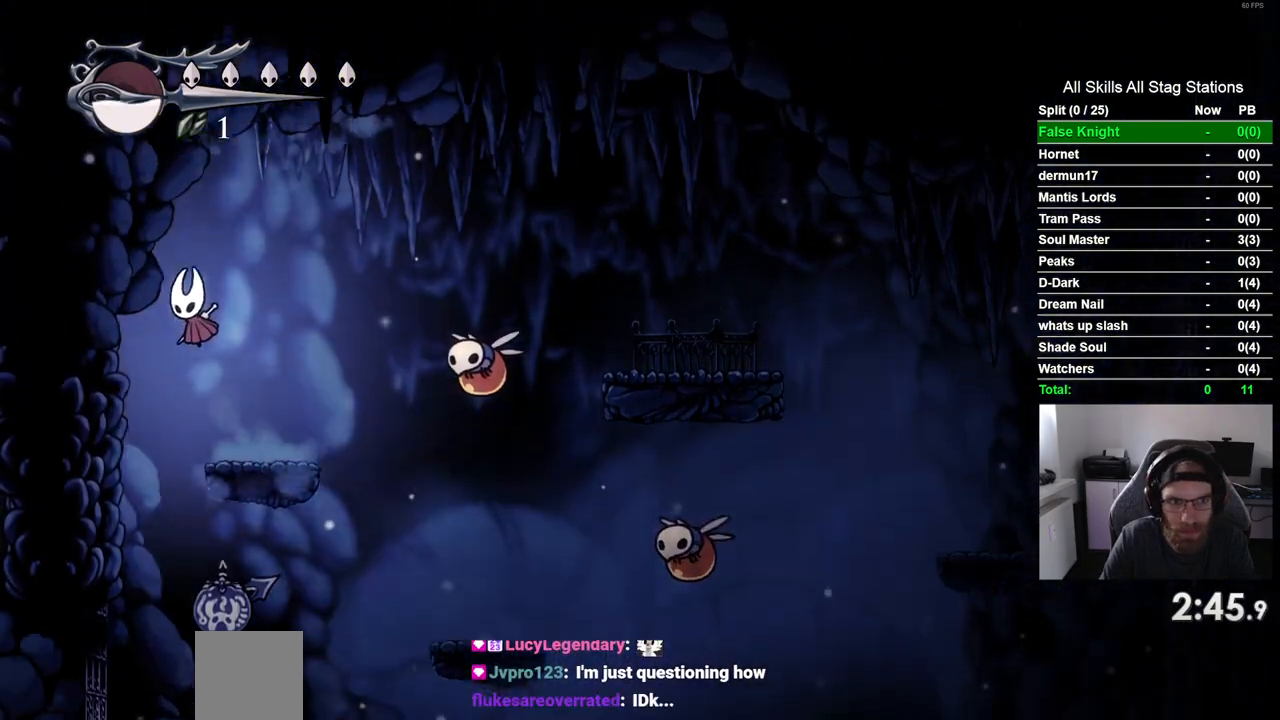
{"buttons": ["DPAD_RIGHT"], "left_stick": "center", "right_stick": "center", "events": [[17, "DPAD_RIGHT", "down"], [83, "SQUARE", "down"], [233, "CROSS", "up"], [233, "SQUARE", "up"]]}
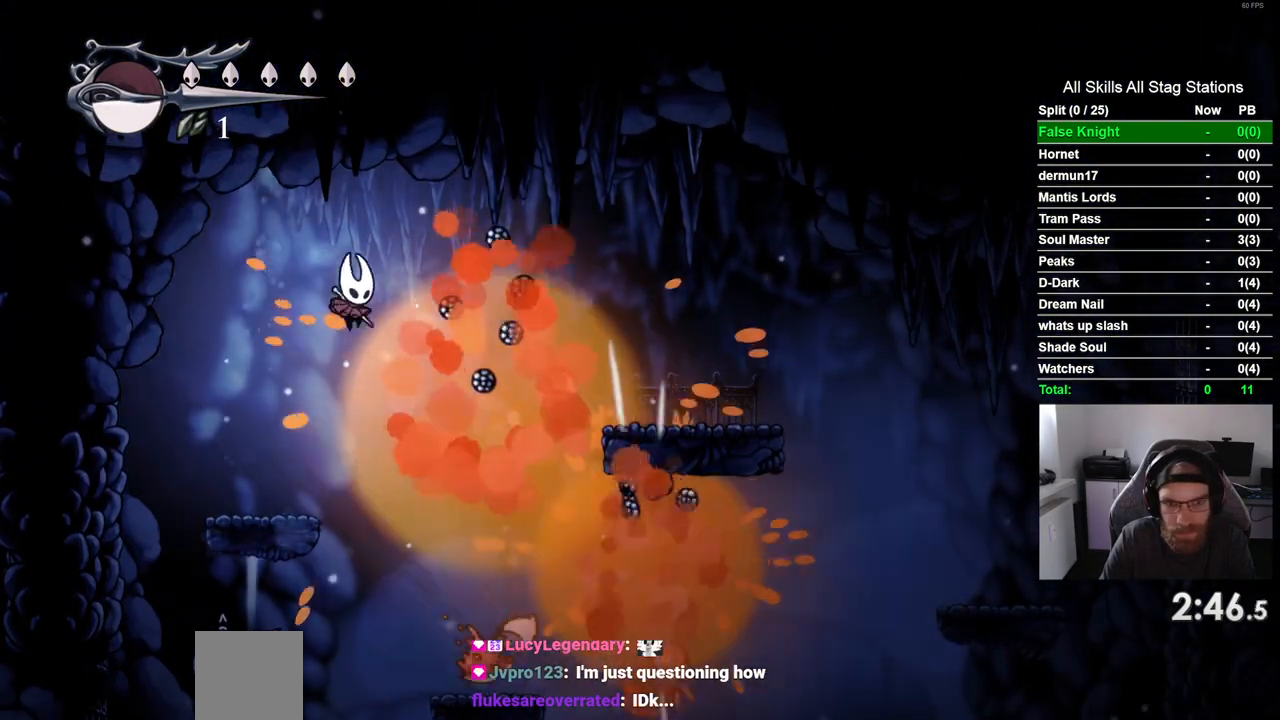
{"buttons": ["DPAD_RIGHT"], "left_stick": "center", "right_stick": "center", "events": []}
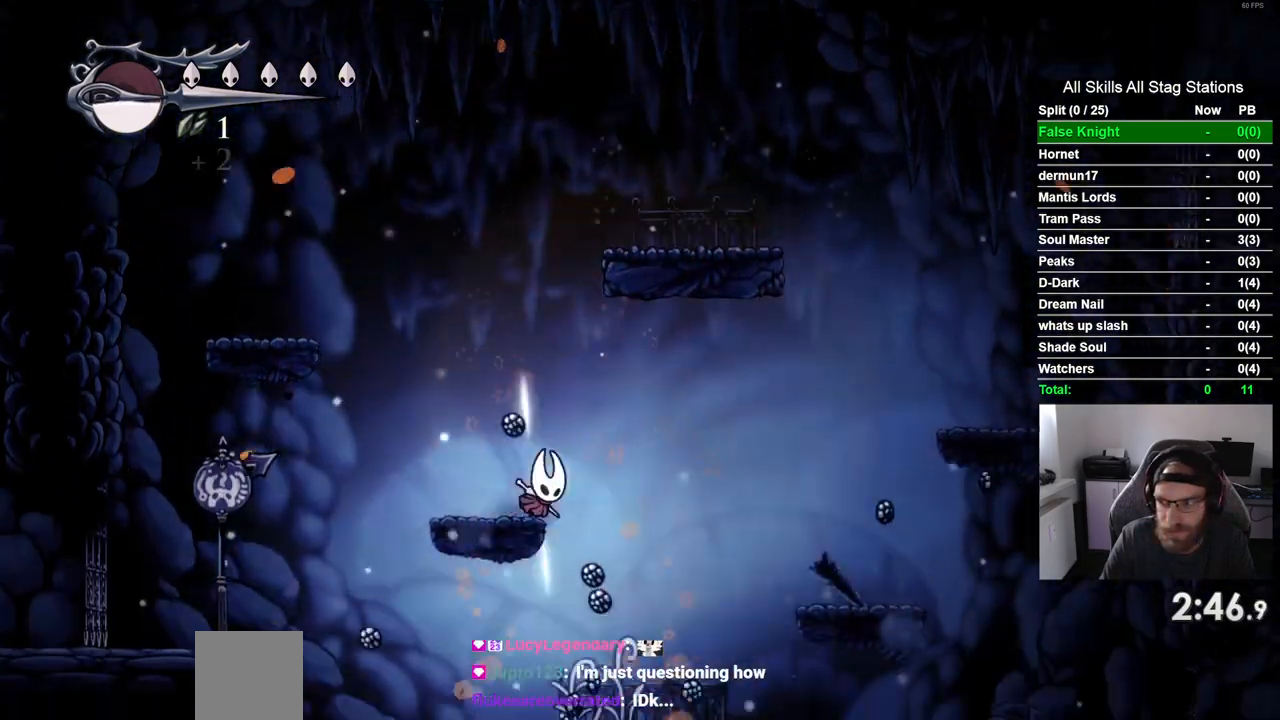
{"buttons": ["DPAD_RIGHT"], "left_stick": "center", "right_stick": "center", "events": []}
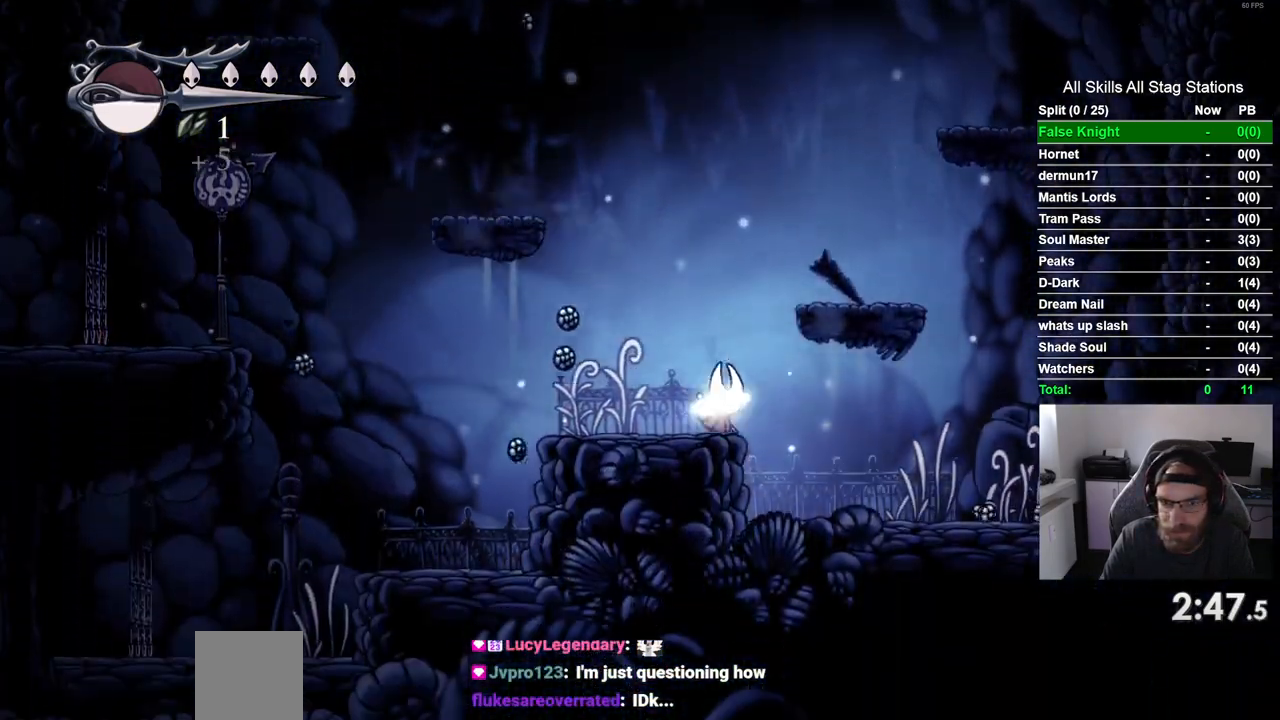
{"buttons": ["DPAD_RIGHT"], "left_stick": "center", "right_stick": "center", "events": []}
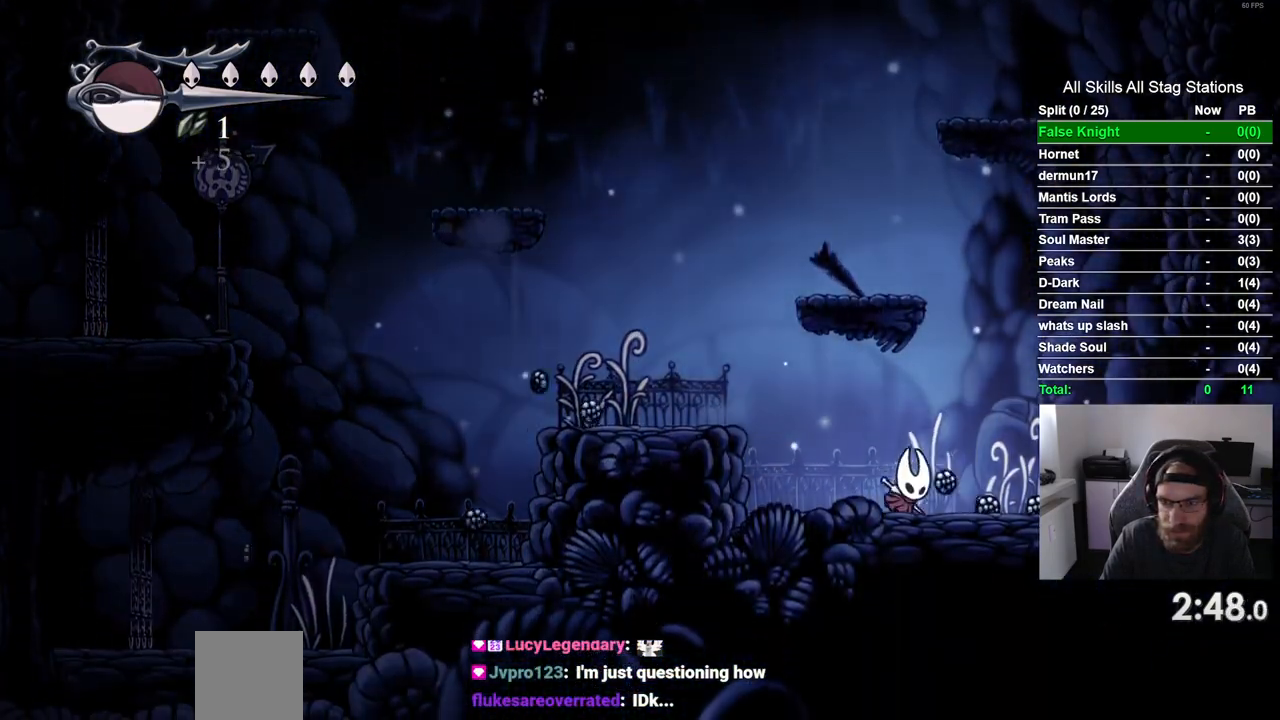
{"buttons": ["DPAD_RIGHT"], "left_stick": "center", "right_stick": "center", "events": []}
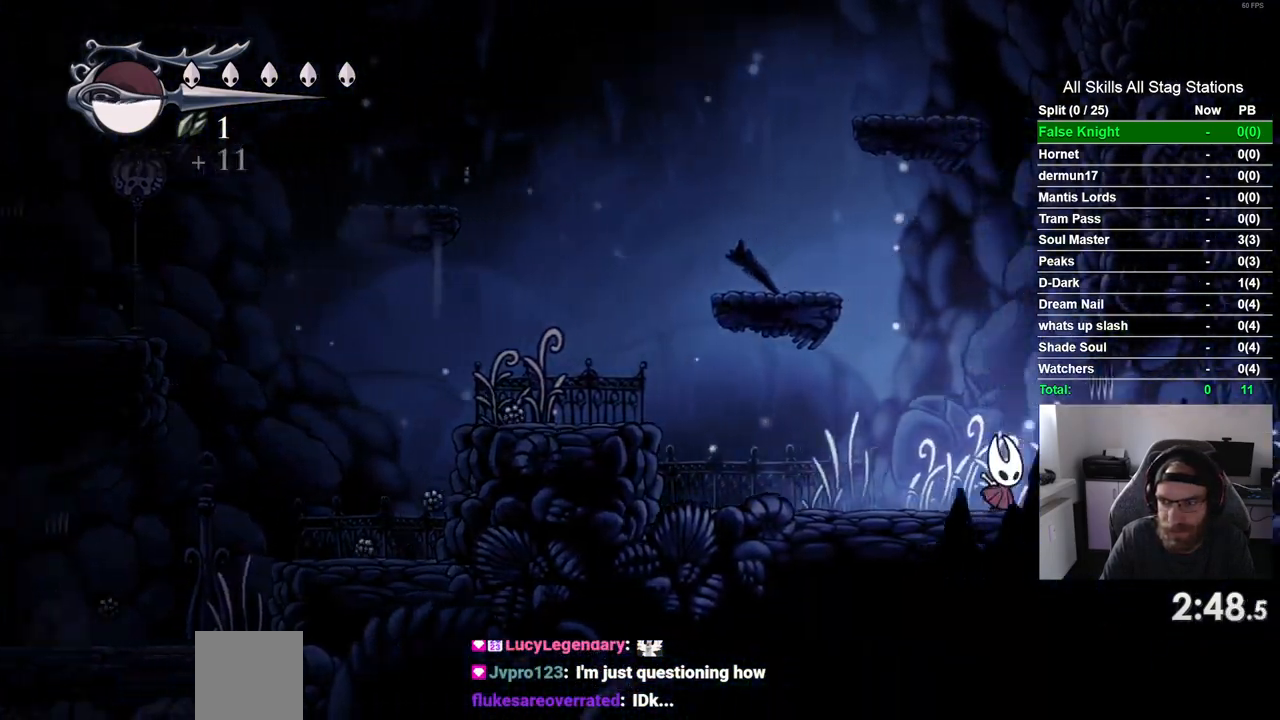
{"buttons": ["DPAD_RIGHT"], "left_stick": "center", "right_stick": "center", "events": []}
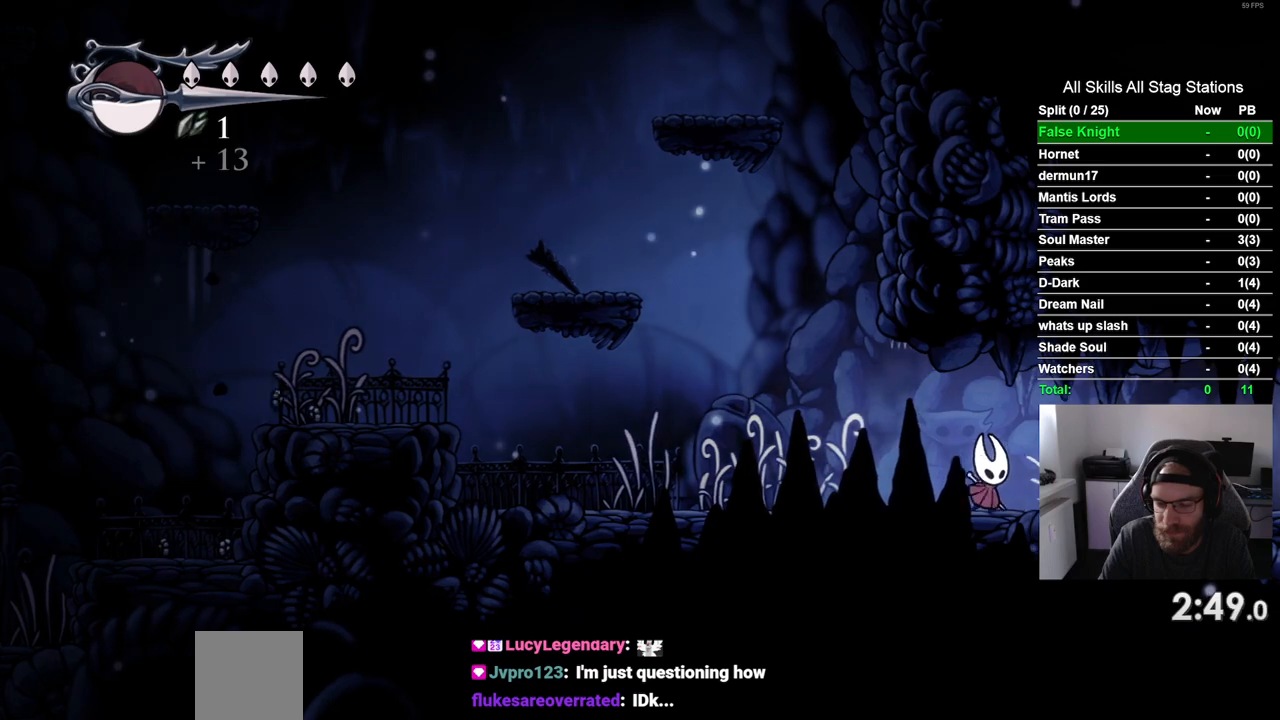
{"buttons": ["DPAD_RIGHT"], "left_stick": "center", "right_stick": "center", "events": []}
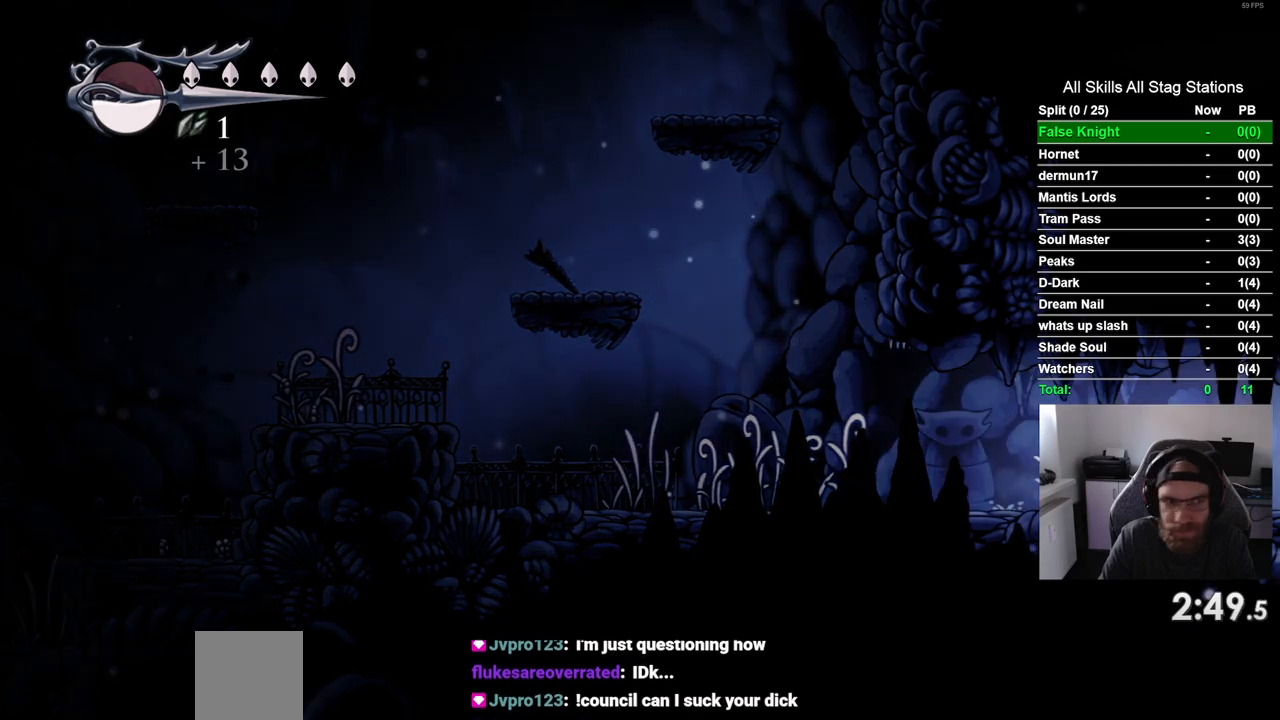
{"buttons": ["DPAD_RIGHT"], "left_stick": "center", "right_stick": "center", "events": []}
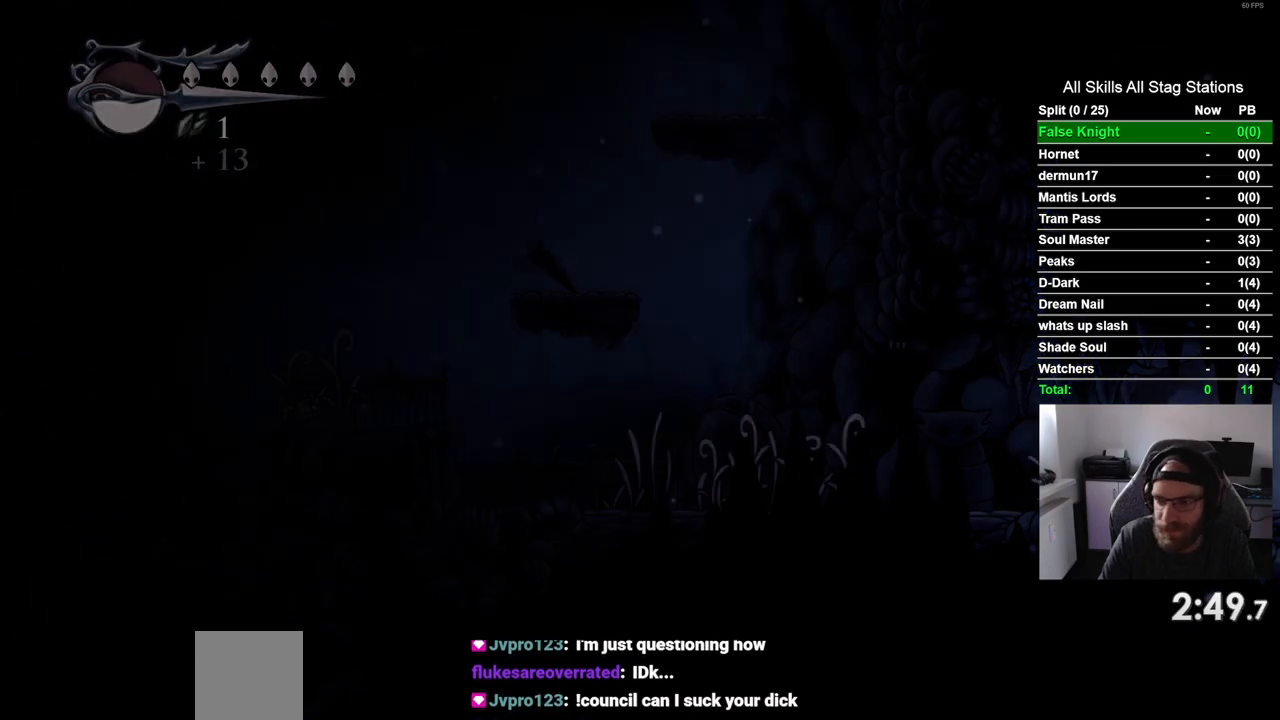
{"buttons": ["DPAD_RIGHT"], "left_stick": "center", "right_stick": "center", "events": []}
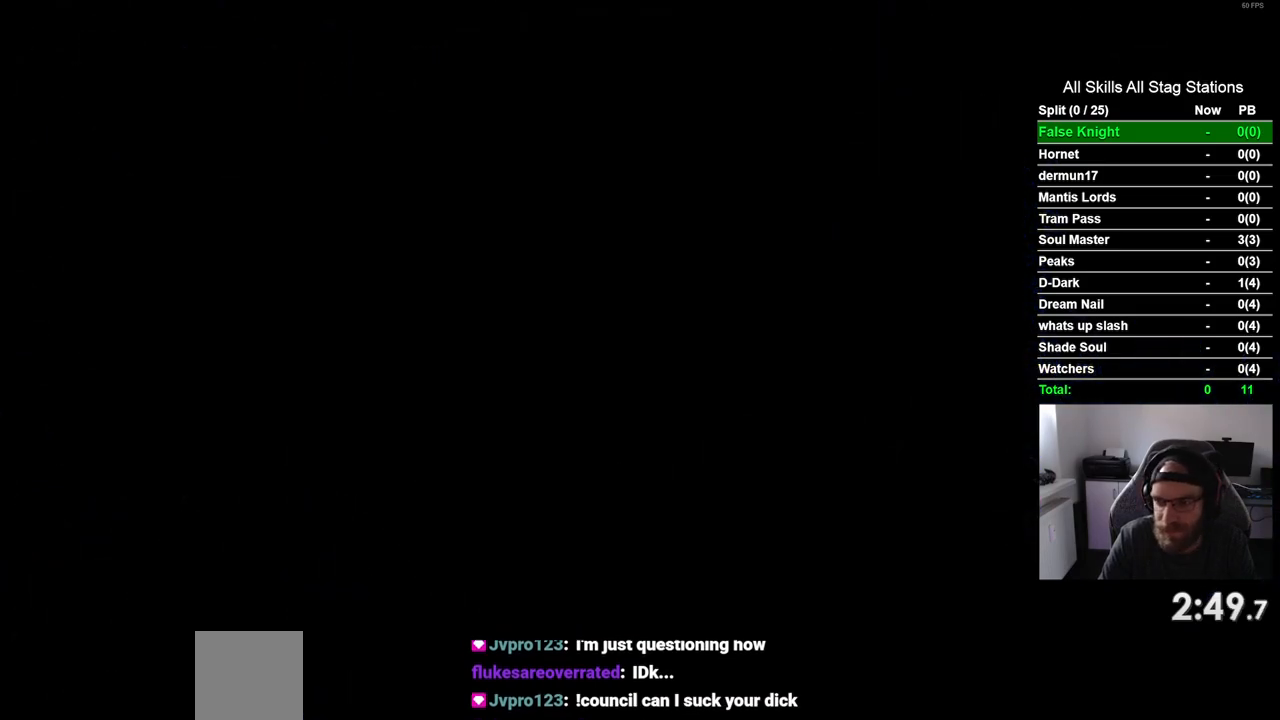
{"buttons": ["DPAD_RIGHT"], "left_stick": "center", "right_stick": "center", "events": []}
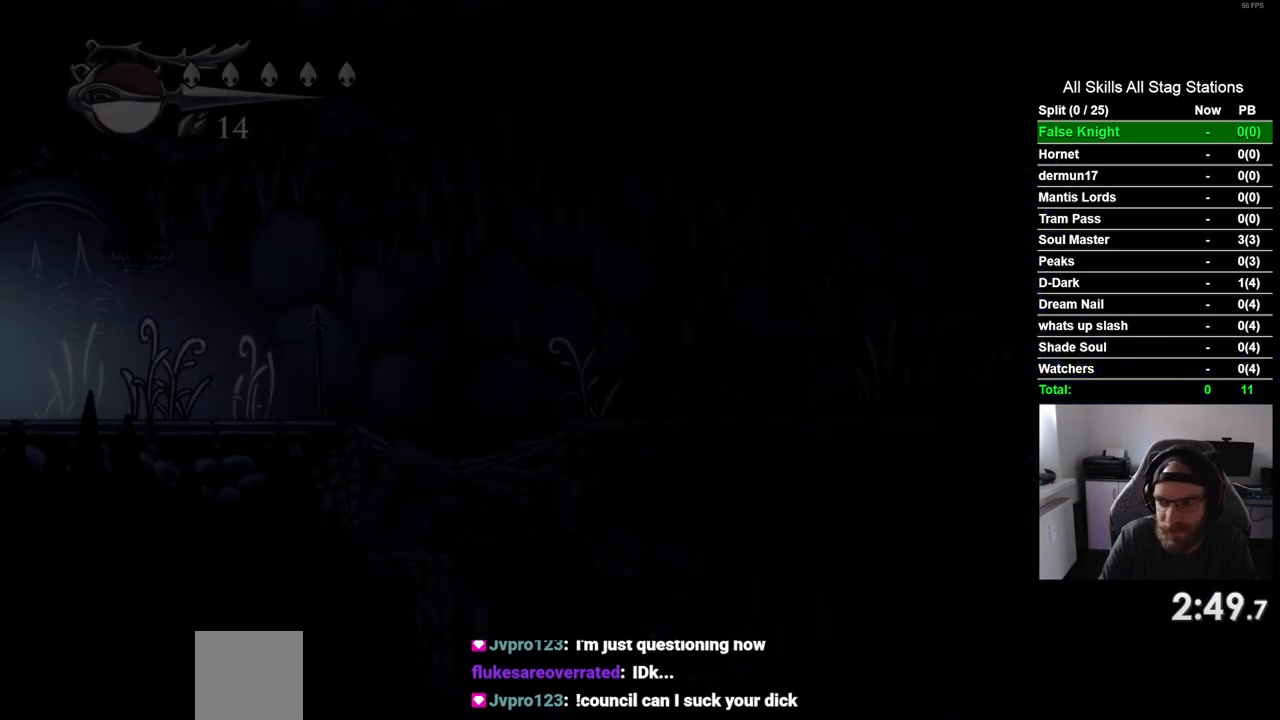
{"buttons": ["DPAD_RIGHT"], "left_stick": "center", "right_stick": "center", "events": []}
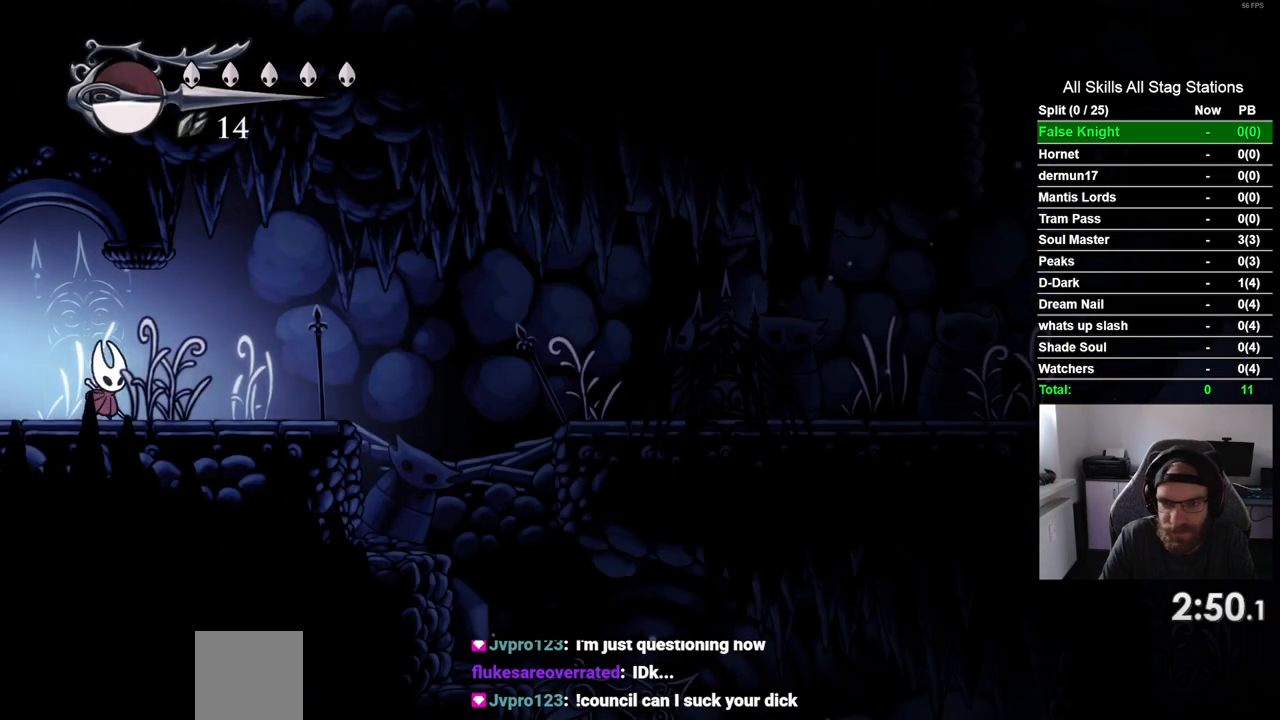
{"buttons": ["DPAD_RIGHT"], "left_stick": "center", "right_stick": "center", "events": []}
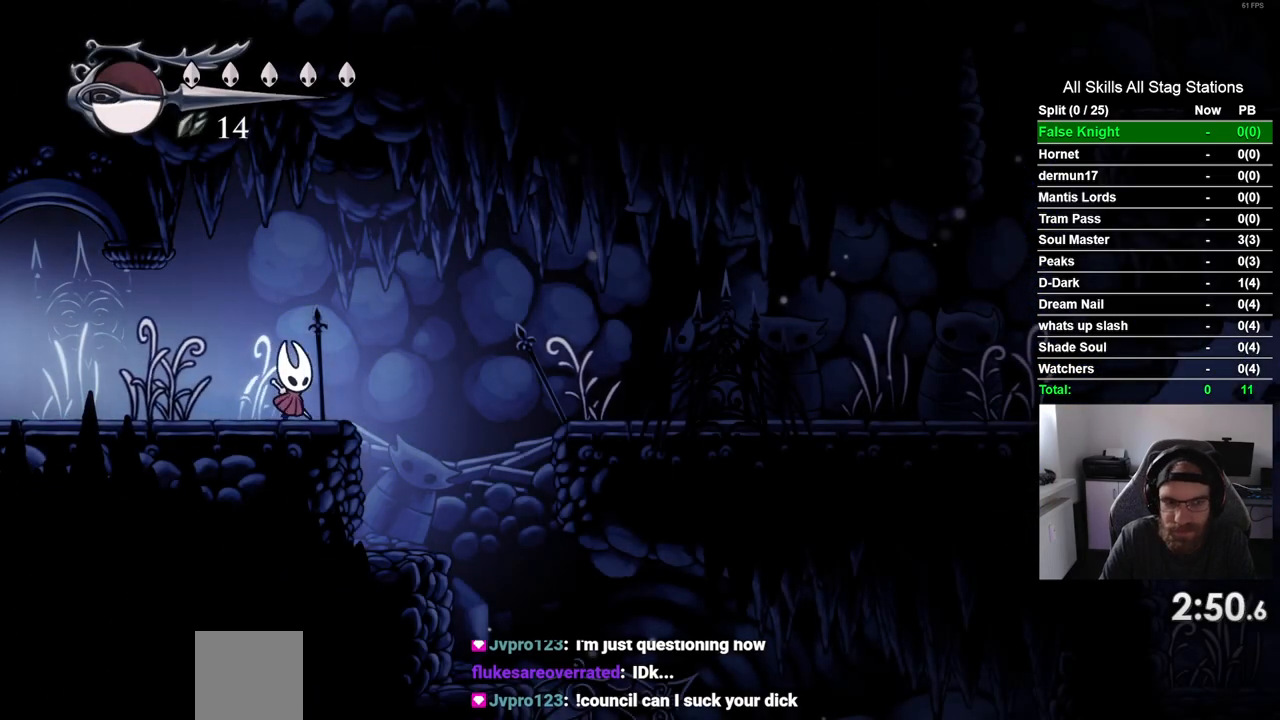
{"buttons": ["CROSS", "DPAD_RIGHT"], "left_stick": "center", "right_stick": "center", "events": [[67, "CROSS", "down"]]}
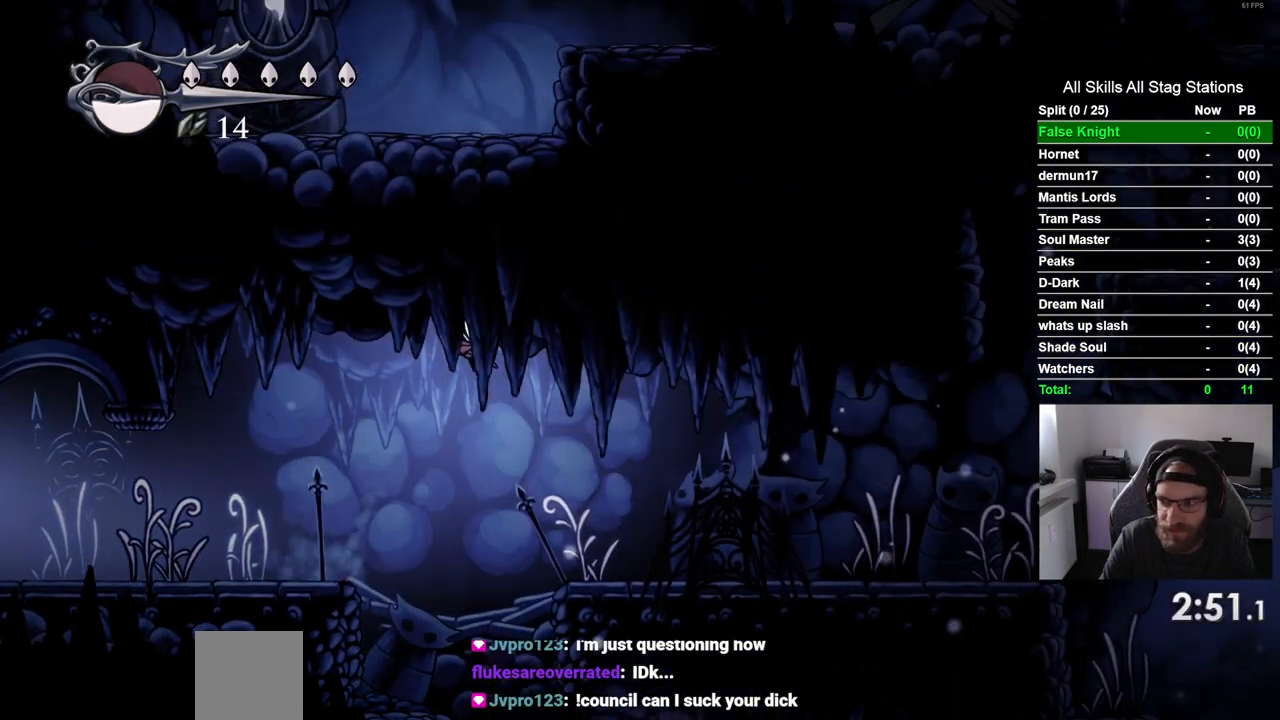
{"buttons": ["CROSS", "DPAD_RIGHT"], "left_stick": "center", "right_stick": "center", "events": [[33, "CROSS", "up"], [400, "CROSS", "down"]]}